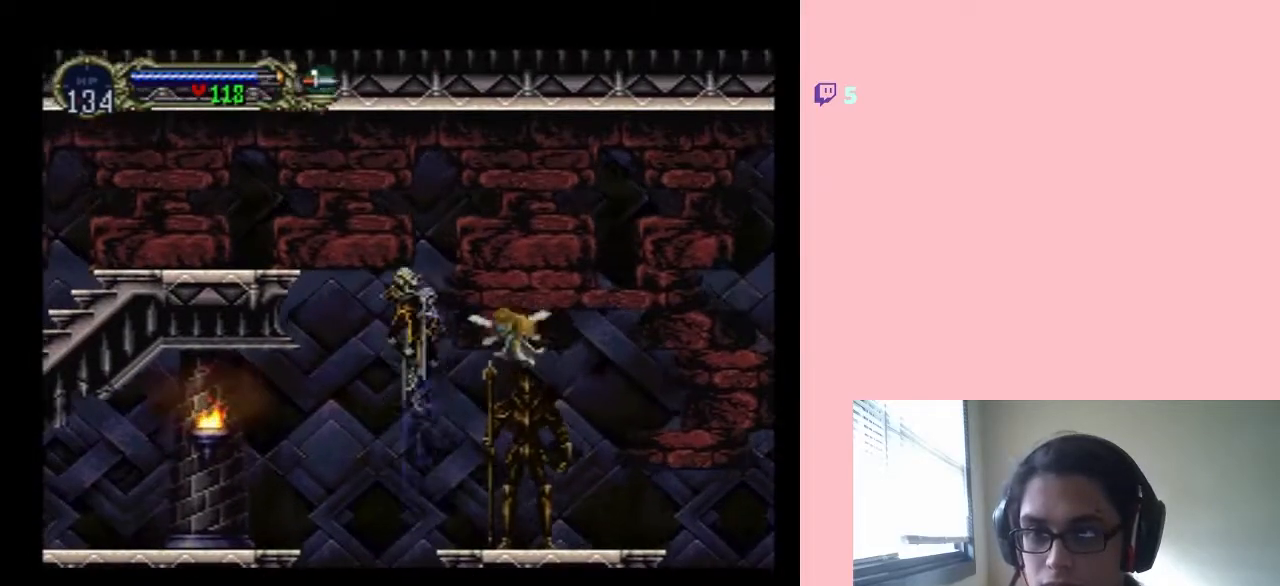
Gameplay with a controller (Nintendo layout); each line is a JSON object with the inputs held at the frame after it. "events" lists button and stick changes between this image and that frame as [ms after this image, input, new state], when the widget could be followed in between. Not read: B L2 L3 R2 R3.
{"buttons": ["DPAD_LEFT"], "left_stick": "center", "right_stick": "center", "events": []}
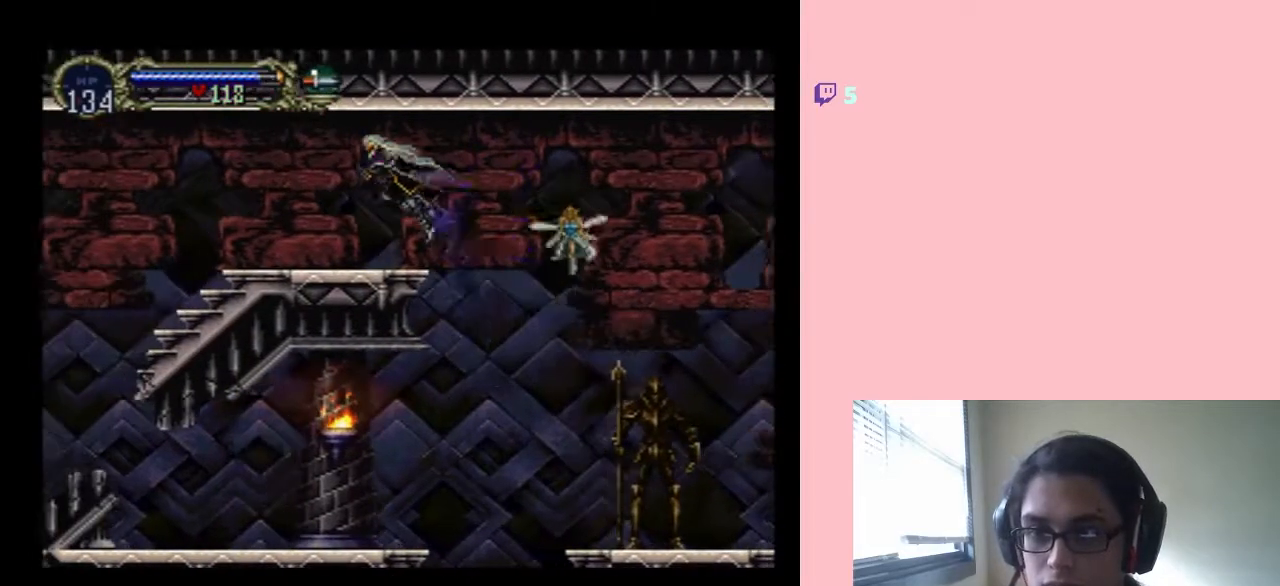
{"buttons": ["X", "DPAD_RIGHT"], "left_stick": "center", "right_stick": "center", "events": [[367, "DPAD_UP", "down"], [400, "DPAD_LEFT", "up"], [400, "DPAD_RIGHT", "down"], [400, "DPAD_UP", "up"], [433, "X", "down"]]}
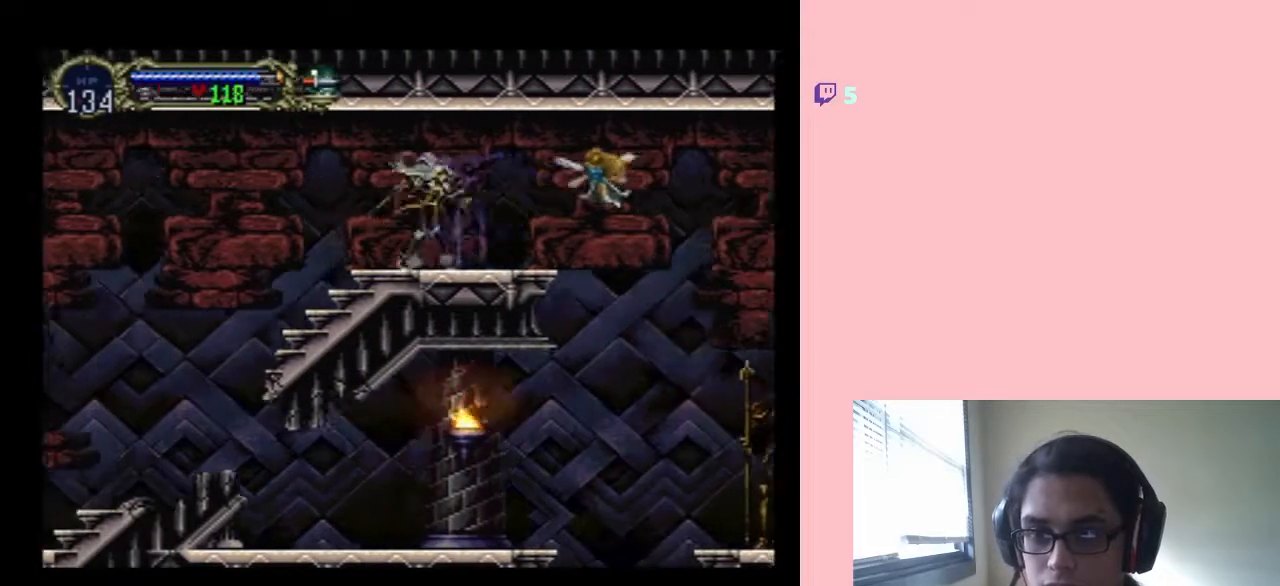
{"buttons": [], "left_stick": "center", "right_stick": "center", "events": [[50, "DPAD_RIGHT", "up"], [83, "X", "up"], [183, "X", "down"], [317, "X", "up"]]}
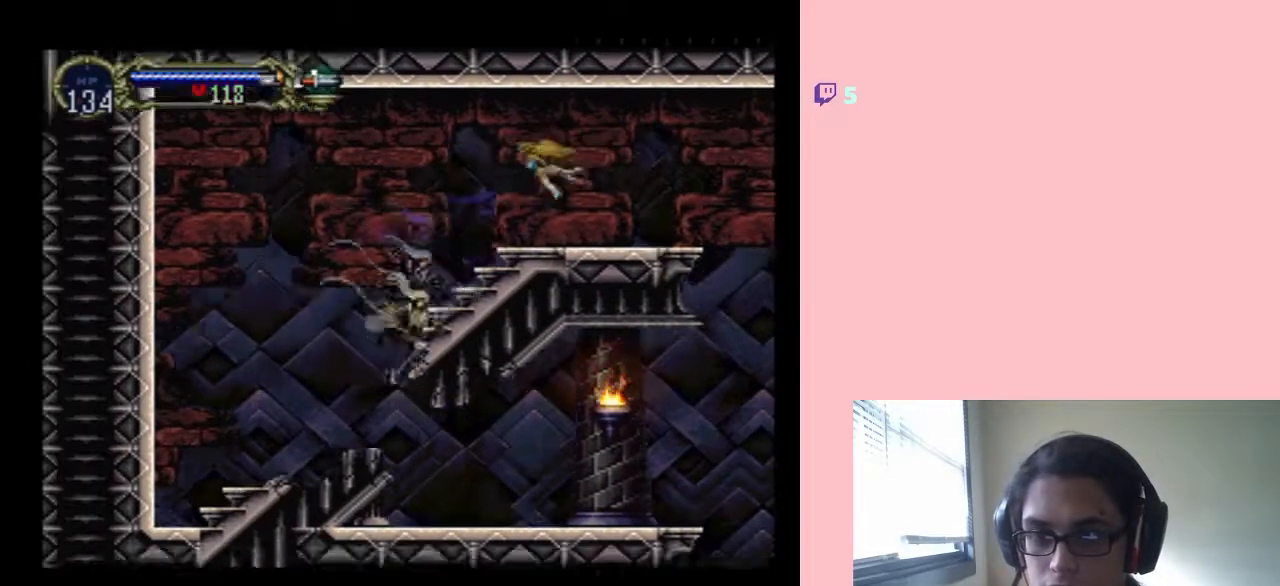
{"buttons": ["DPAD_LEFT"], "left_stick": "center", "right_stick": "center", "events": [[50, "DPAD_LEFT", "down"], [217, "DPAD_LEFT", "up"], [217, "DPAD_RIGHT", "down"], [400, "DPAD_LEFT", "down"], [400, "DPAD_RIGHT", "up"]]}
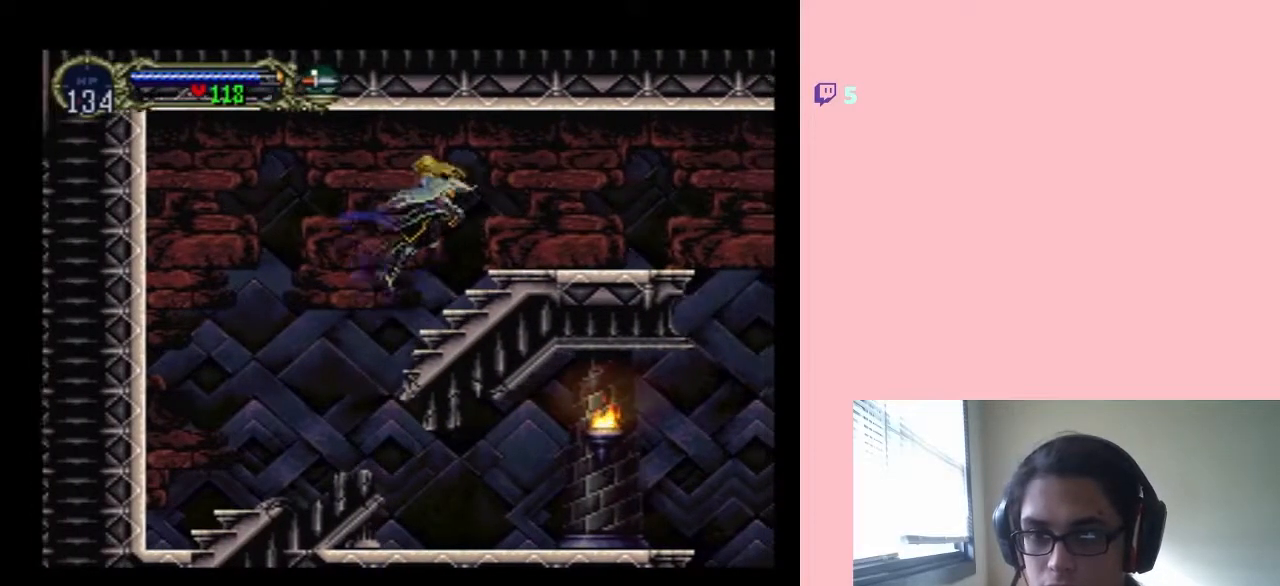
{"buttons": ["DPAD_RIGHT"], "left_stick": "center", "right_stick": "center", "events": [[283, "DPAD_UP", "down"], [317, "DPAD_RIGHT", "down"], [317, "DPAD_UP", "up"], [383, "DPAD_LEFT", "up"]]}
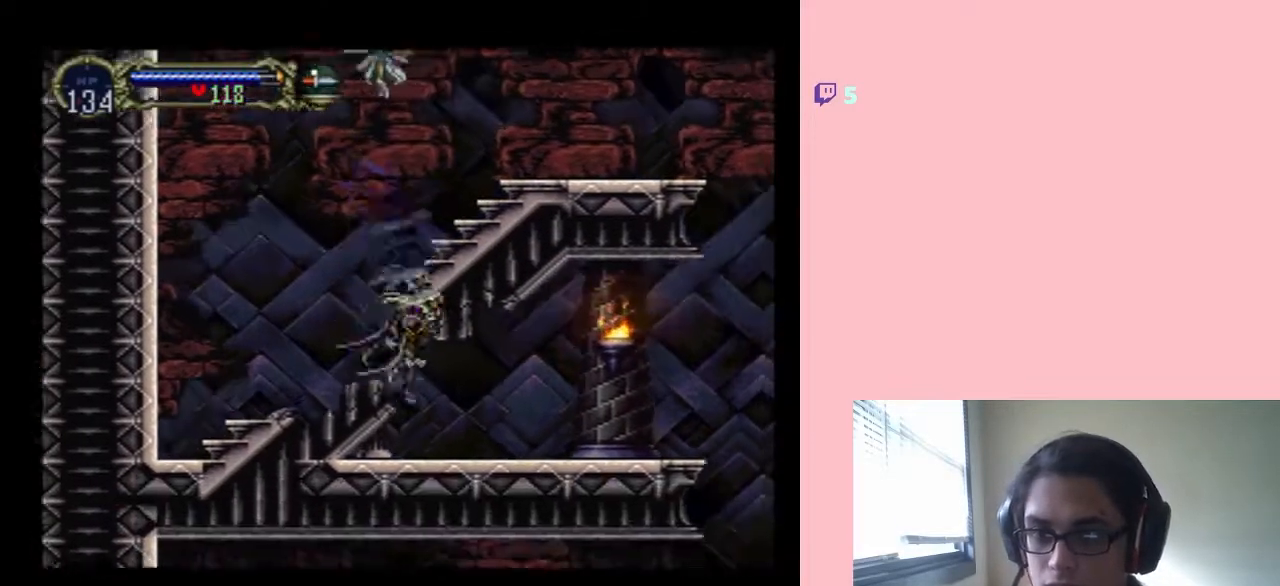
{"buttons": ["Y", "DPAD_RIGHT"], "left_stick": "center", "right_stick": "center", "events": [[450, "Y", "down"]]}
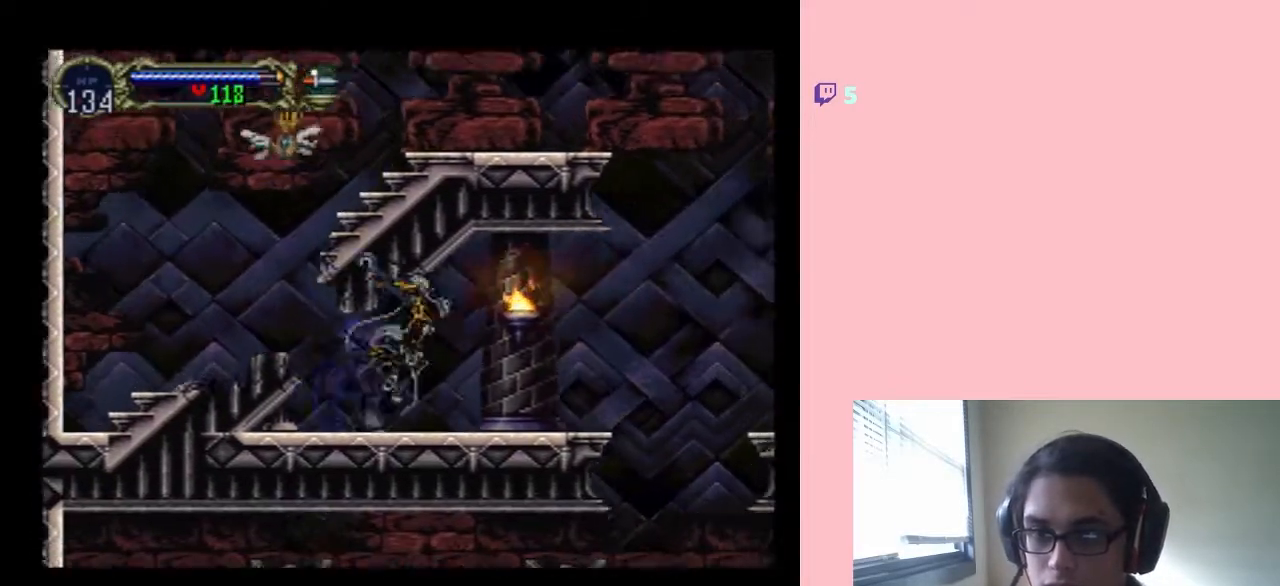
{"buttons": ["DPAD_RIGHT"], "left_stick": "center", "right_stick": "center", "events": [[83, "Y", "up"], [283, "DPAD_RIGHT", "up"], [367, "DPAD_RIGHT", "down"]]}
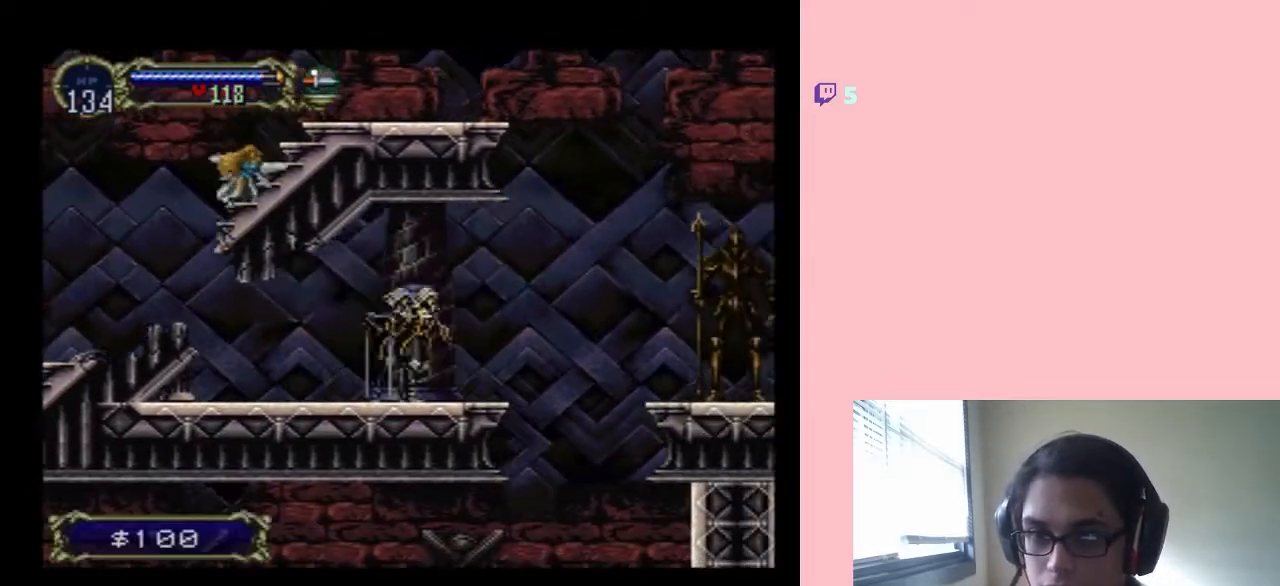
{"buttons": ["DPAD_RIGHT"], "left_stick": "center", "right_stick": "center", "events": []}
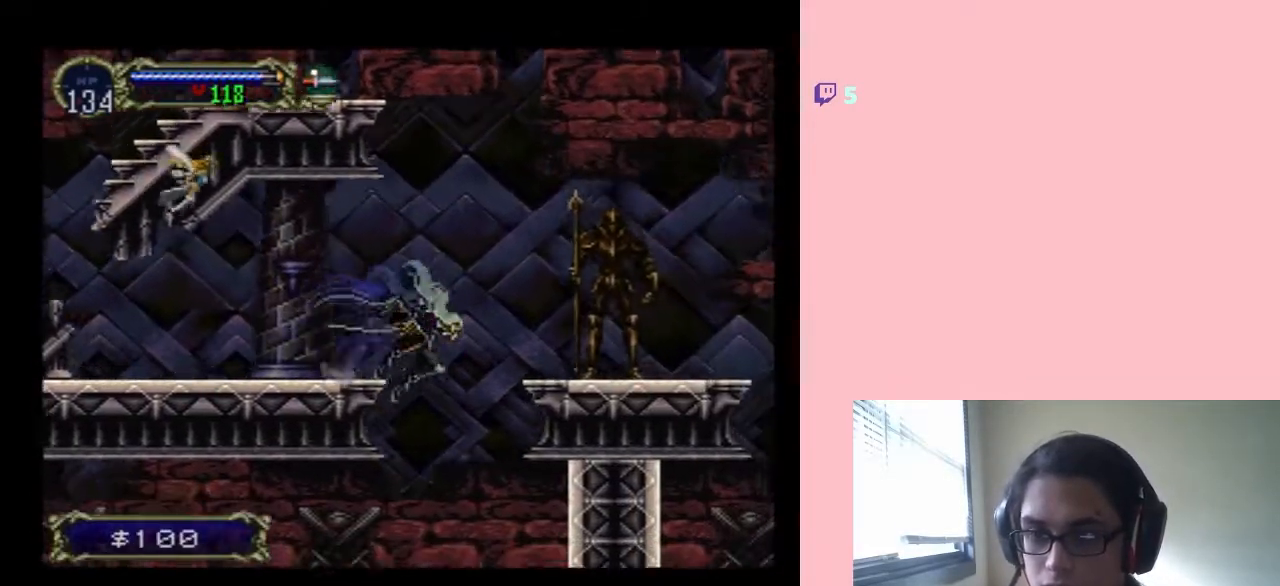
{"buttons": [], "left_stick": "center", "right_stick": "center", "events": [[17, "X", "down"], [50, "DPAD_RIGHT", "up"], [183, "X", "up"], [333, "X", "down"], [467, "X", "up"]]}
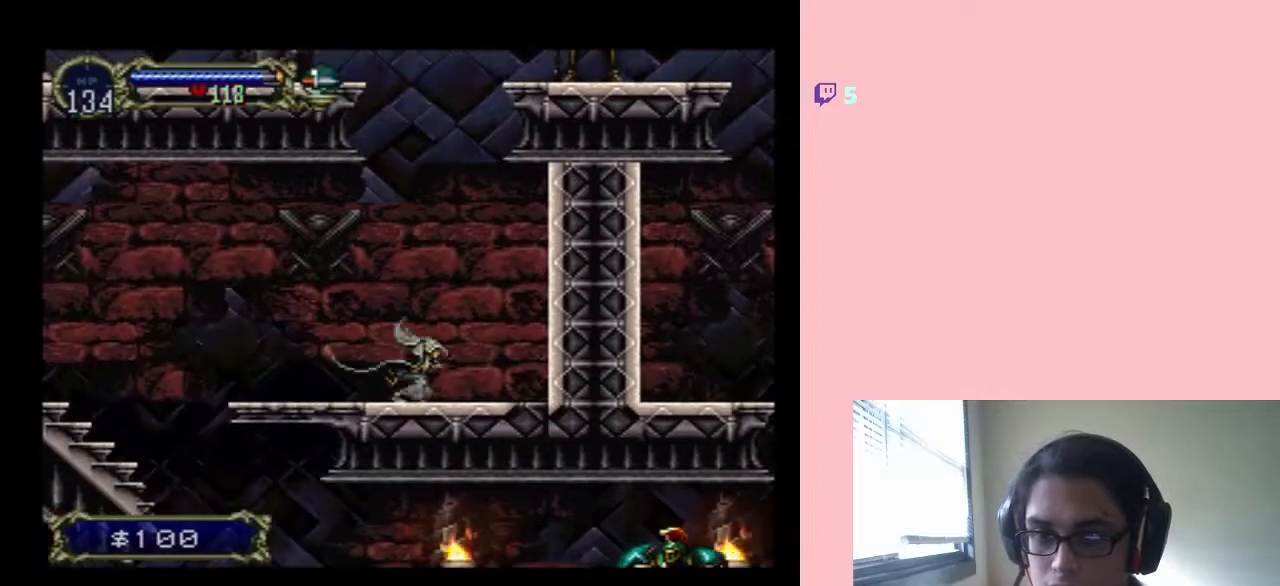
{"buttons": [], "left_stick": "center", "right_stick": "center", "events": [[50, "X", "down"], [150, "X", "up"], [267, "X", "down"], [400, "X", "up"]]}
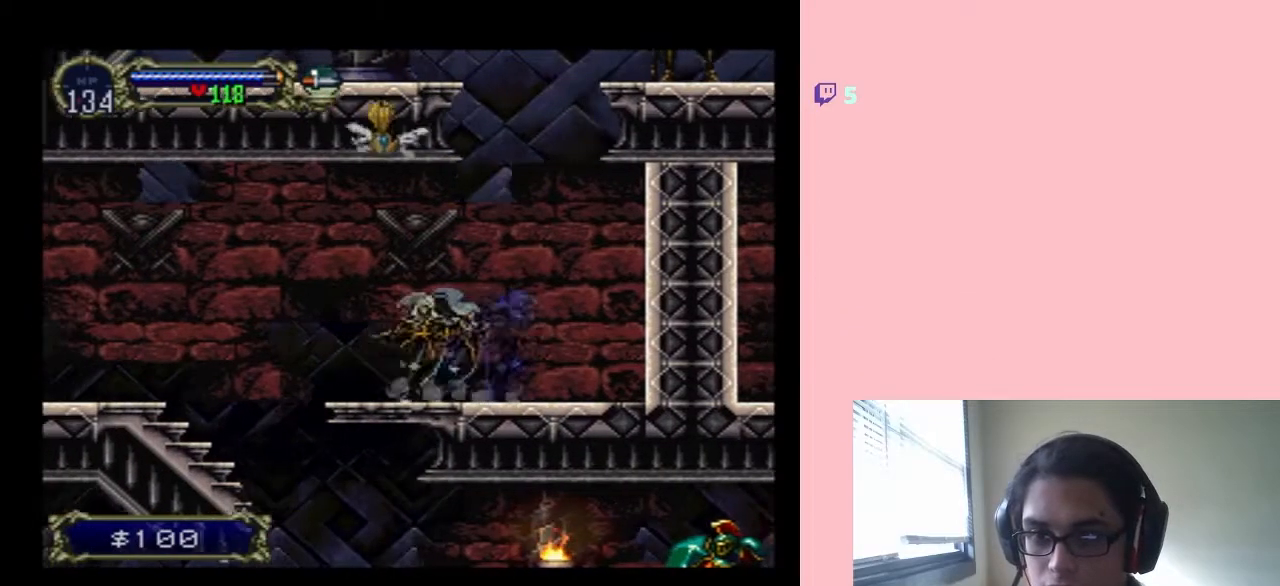
{"buttons": ["DPAD_RIGHT"], "left_stick": "center", "right_stick": "center", "events": [[67, "DPAD_RIGHT", "down"]]}
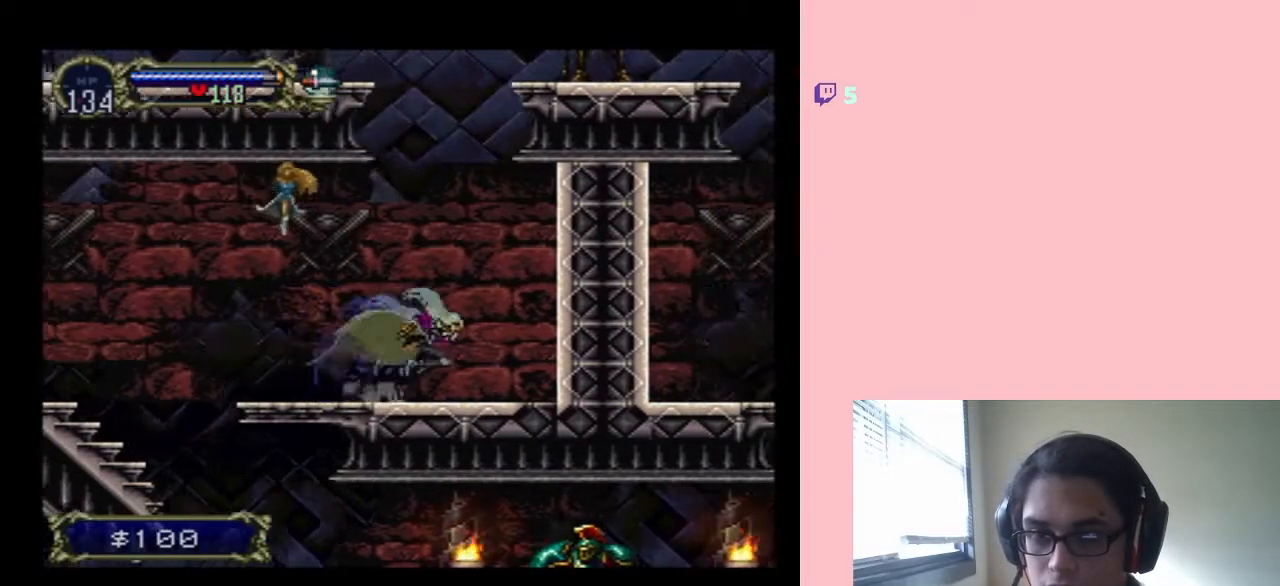
{"buttons": ["Y", "DPAD_DOWN"], "left_stick": "center", "right_stick": "center", "events": [[450, "Y", "down"], [483, "DPAD_DOWN", "down"], [483, "DPAD_RIGHT", "up"]]}
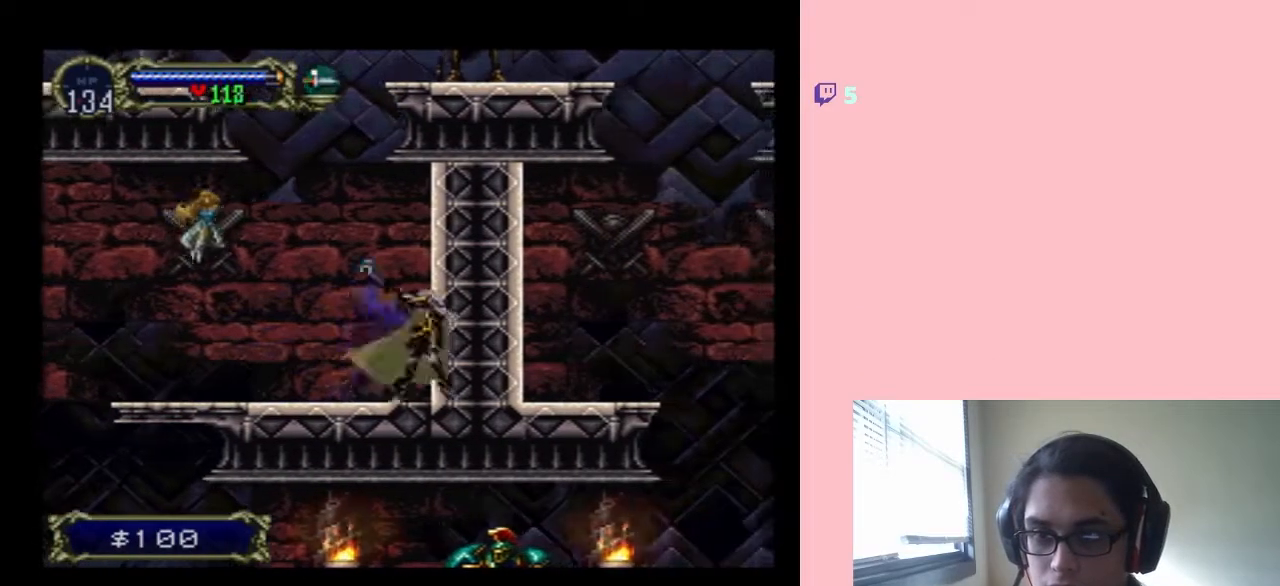
{"buttons": ["DPAD_LEFT"], "left_stick": "center", "right_stick": "center", "events": [[183, "Y", "up"], [333, "DPAD_DOWN", "up"], [433, "DPAD_LEFT", "down"]]}
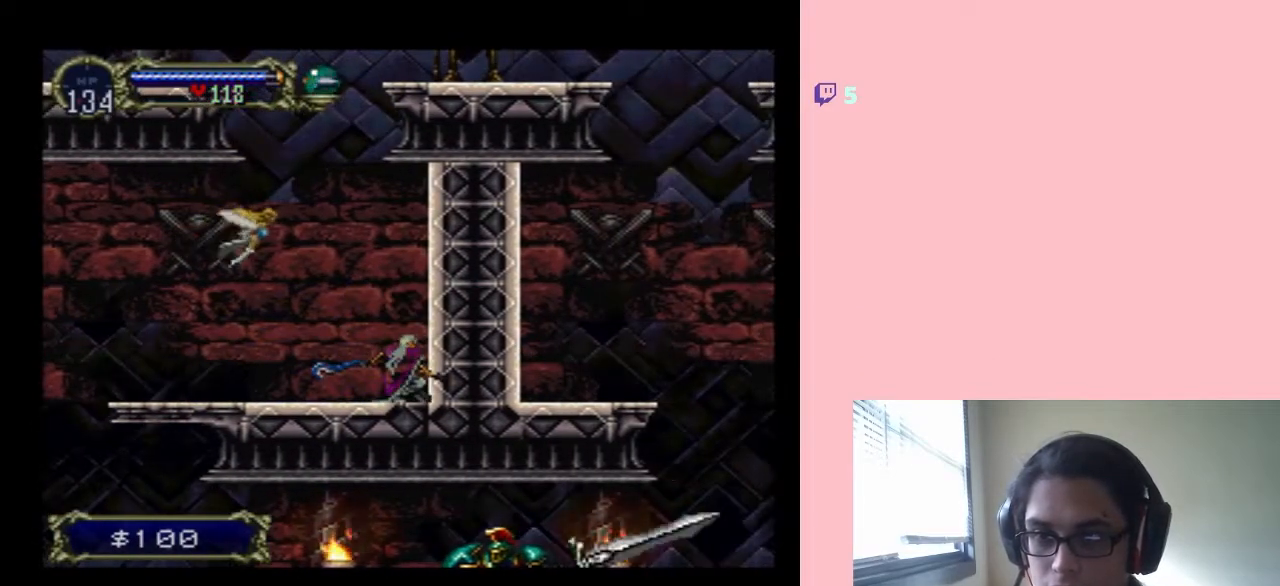
{"buttons": [], "left_stick": "center", "right_stick": "center", "events": [[17, "DPAD_LEFT", "up"], [17, "X", "down"], [183, "X", "up"], [267, "X", "down"], [417, "X", "up"]]}
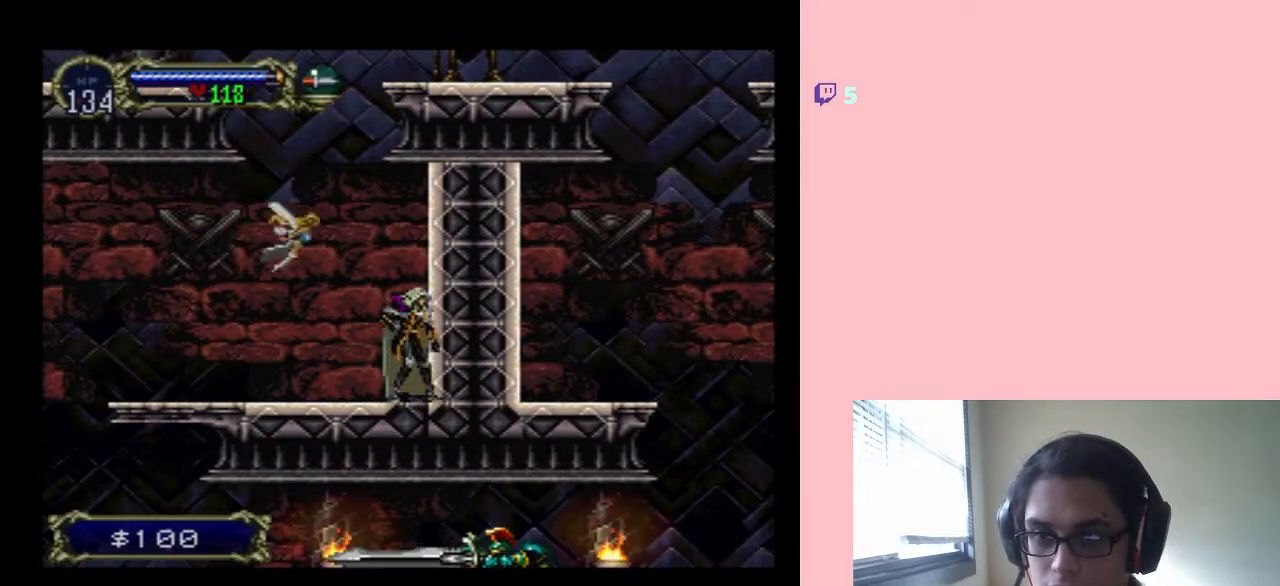
{"buttons": ["X"], "left_stick": "center", "right_stick": "center", "events": [[100, "X", "down"], [250, "X", "up"], [400, "X", "down"]]}
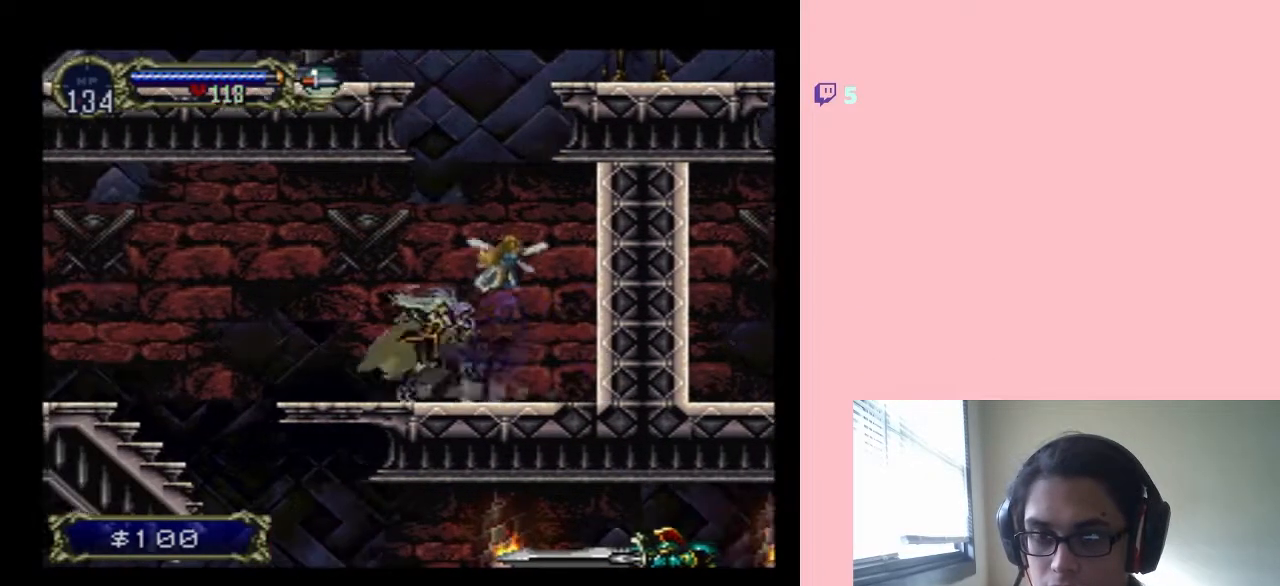
{"buttons": ["DPAD_LEFT"], "left_stick": "center", "right_stick": "center", "events": [[83, "X", "up"], [117, "DPAD_LEFT", "down"]]}
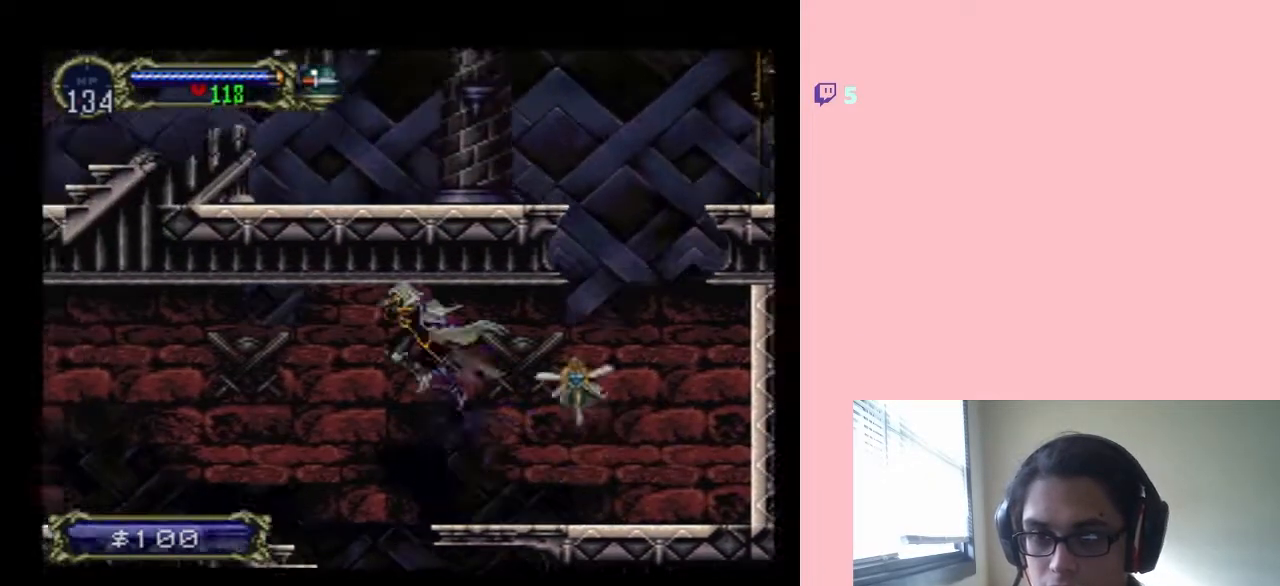
{"buttons": [], "left_stick": "center", "right_stick": "center", "events": [[67, "SELECT", "down"], [283, "DPAD_LEFT", "up"], [300, "SELECT", "up"]]}
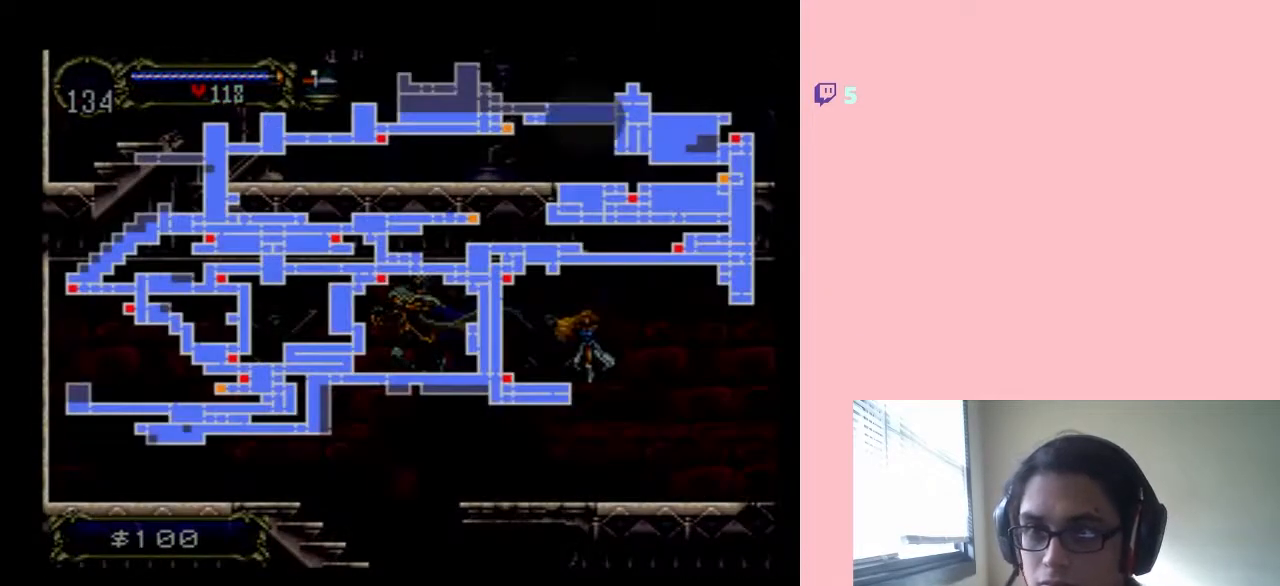
{"buttons": [], "left_stick": "center", "right_stick": "center", "events": []}
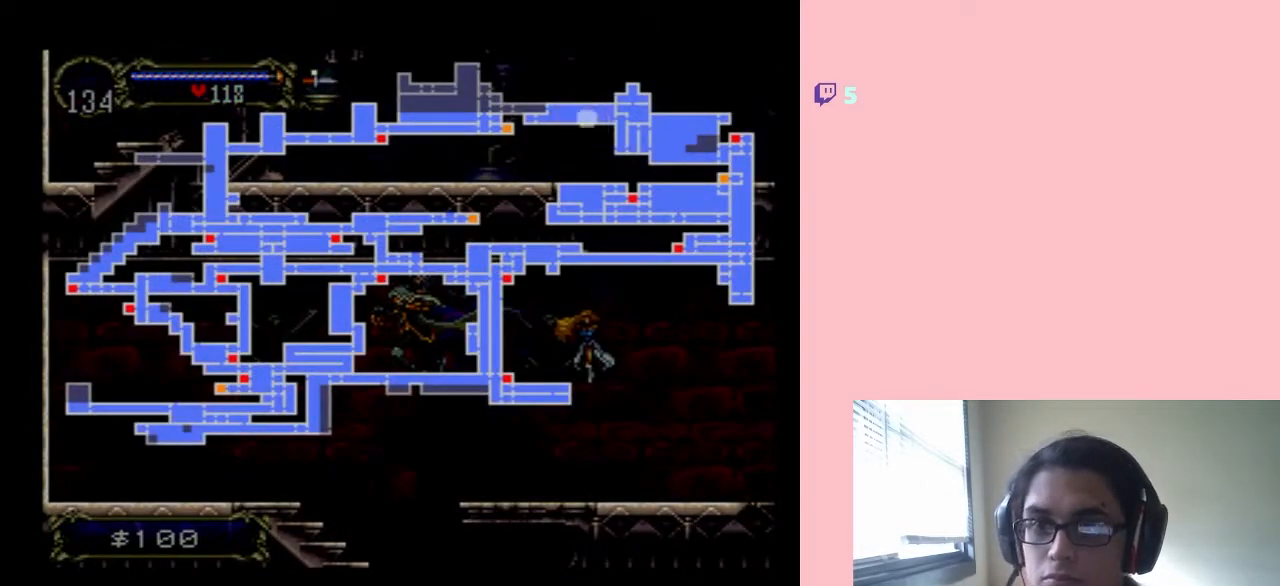
{"buttons": [], "left_stick": "center", "right_stick": "center", "events": []}
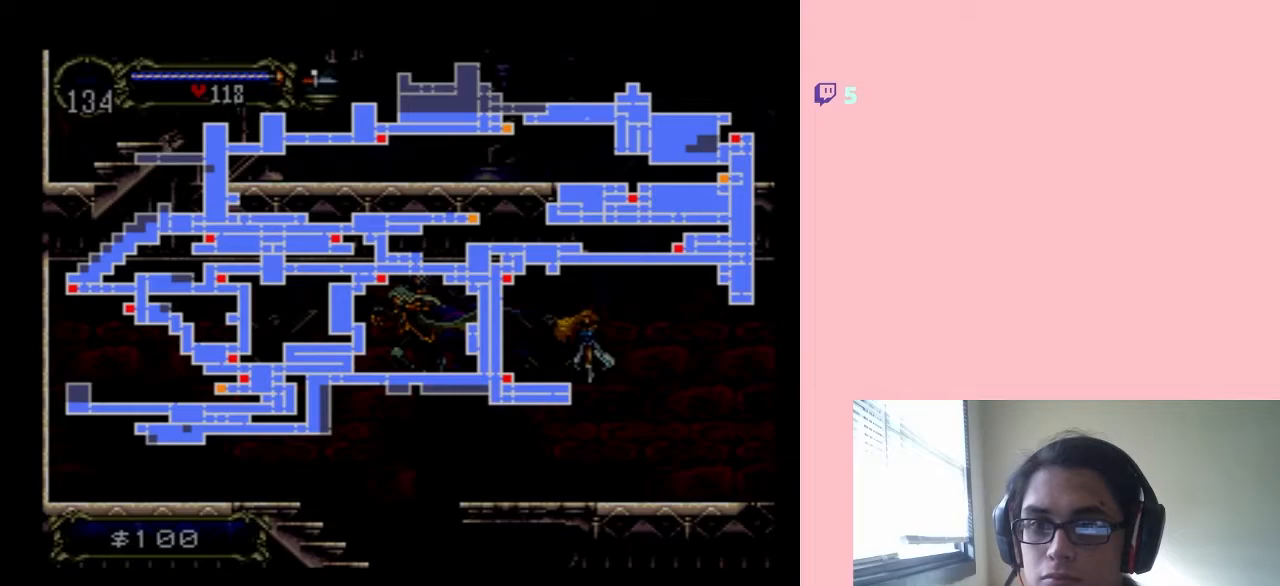
{"buttons": ["DPAD_LEFT"], "left_stick": "center", "right_stick": "center", "events": [[50, "SELECT", "down"], [150, "DPAD_LEFT", "down"], [183, "SELECT", "up"]]}
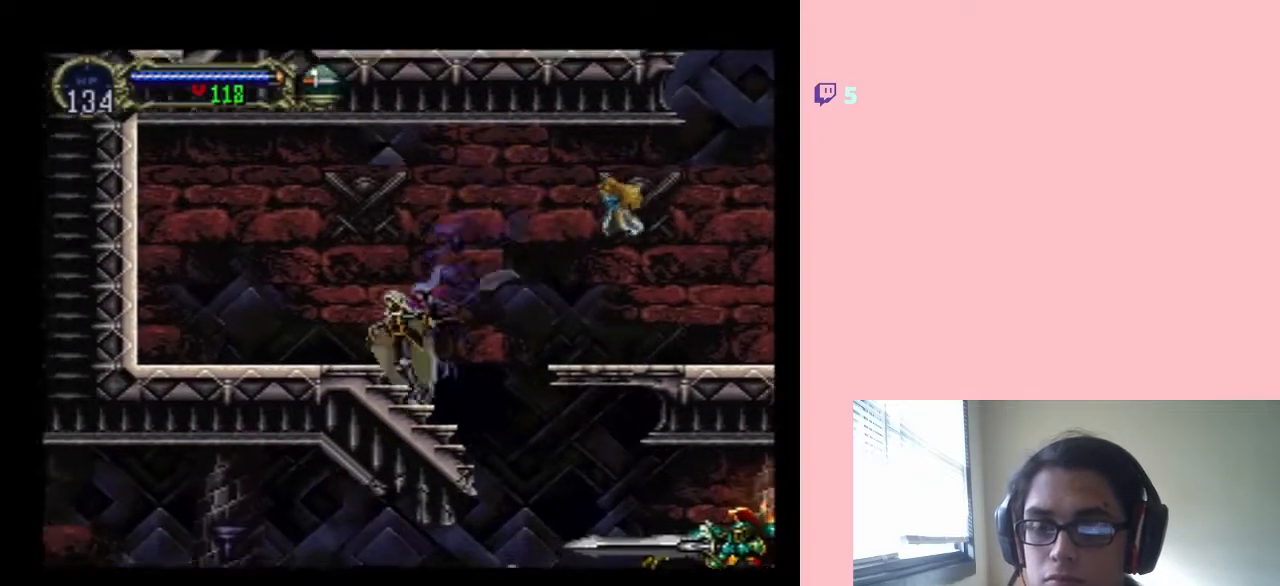
{"buttons": ["DPAD_RIGHT"], "left_stick": "center", "right_stick": "center", "events": [[283, "DPAD_LEFT", "up"], [283, "DPAD_RIGHT", "down"]]}
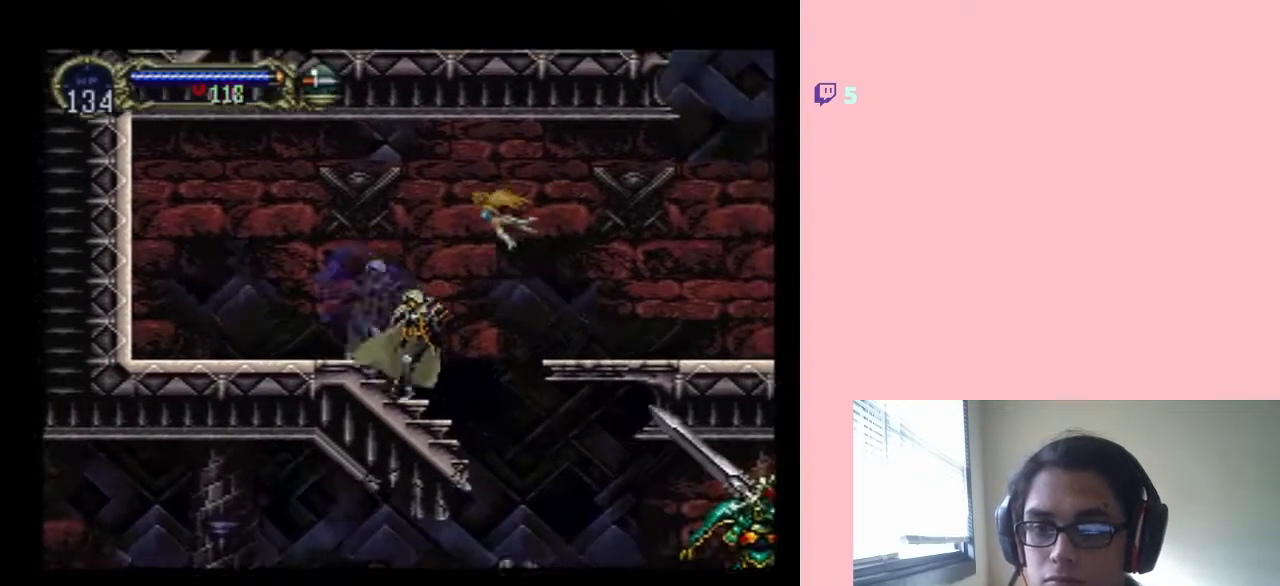
{"buttons": ["DPAD_RIGHT"], "left_stick": "center", "right_stick": "center", "events": []}
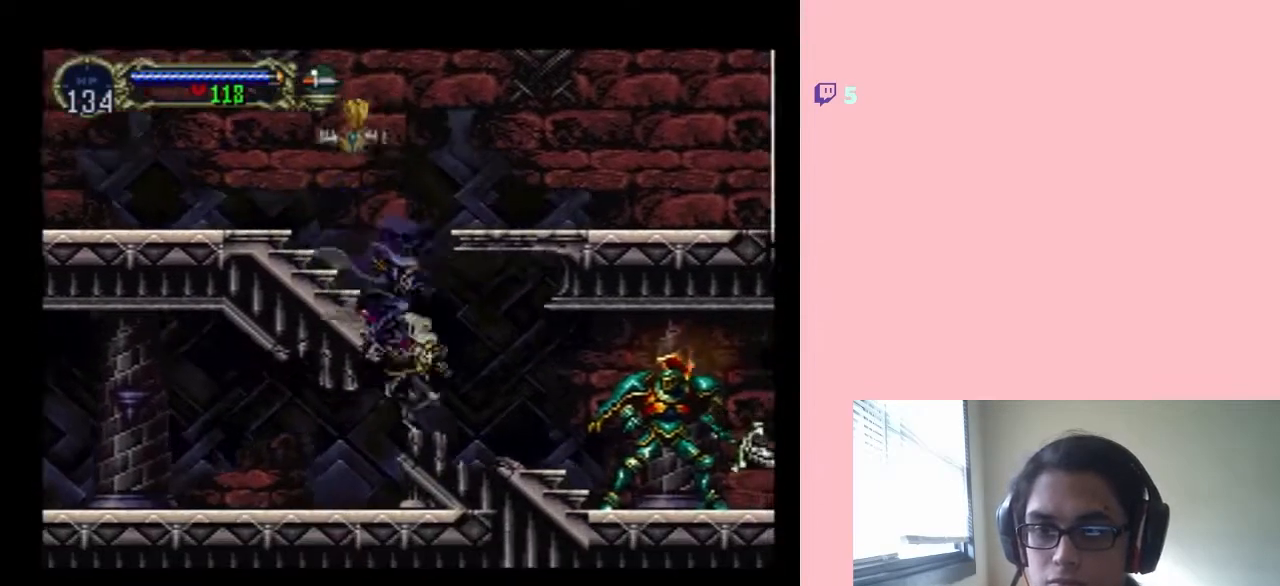
{"buttons": ["Y", "DPAD_UP"], "left_stick": "center", "right_stick": "center", "events": [[117, "DPAD_RIGHT", "up"], [150, "DPAD_UP", "down"], [217, "Y", "down"], [367, "Y", "up"], [467, "Y", "down"]]}
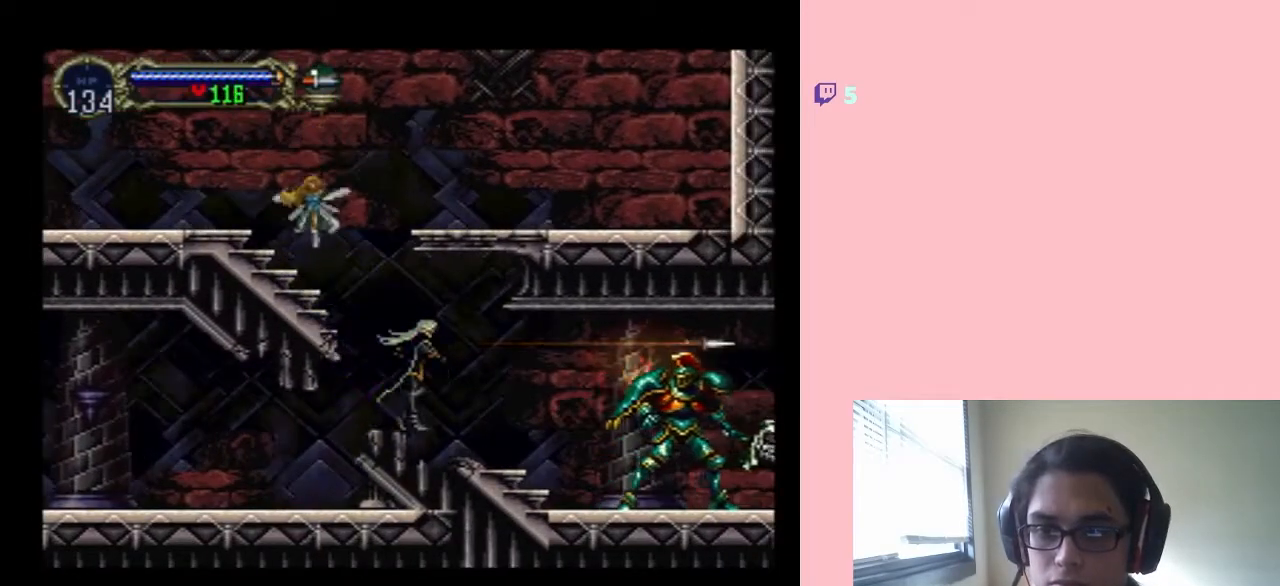
{"buttons": ["DPAD_LEFT"], "left_stick": "center", "right_stick": "center", "events": [[17, "Y", "up"], [200, "DPAD_LEFT", "down"], [233, "DPAD_UP", "up"]]}
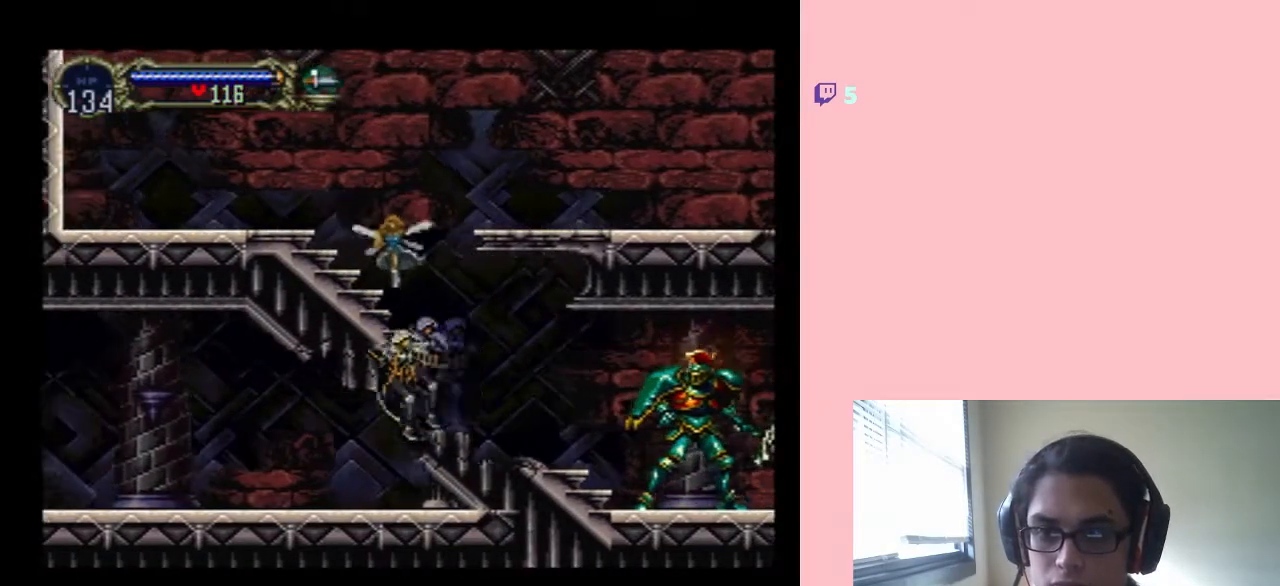
{"buttons": ["Y", "DPAD_UP"], "left_stick": "center", "right_stick": "center", "events": [[67, "DPAD_LEFT", "up"], [67, "DPAD_UP", "down"], [83, "DPAD_RIGHT", "down"], [100, "DPAD_UP", "up"], [183, "DPAD_UP", "down"], [250, "DPAD_RIGHT", "up"], [333, "Y", "down"], [400, "Y", "up"], [483, "Y", "down"]]}
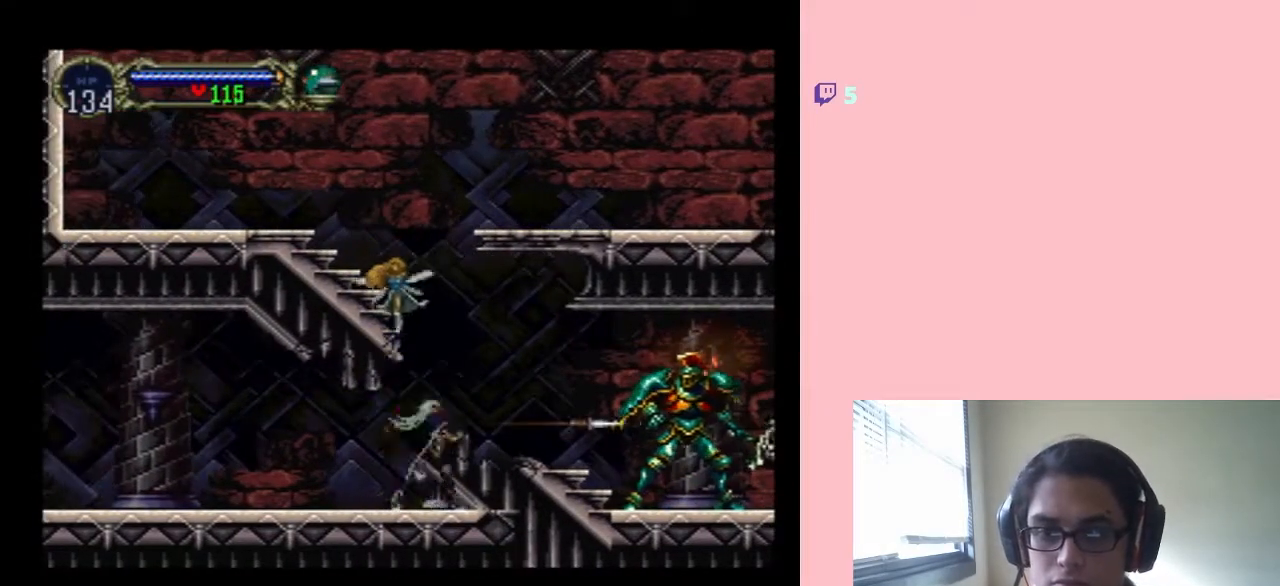
{"buttons": ["Y", "DPAD_UP"], "left_stick": "center", "right_stick": "center", "events": [[50, "Y", "up"], [150, "Y", "down"], [200, "Y", "up"], [283, "Y", "down"], [350, "Y", "up"], [467, "Y", "down"]]}
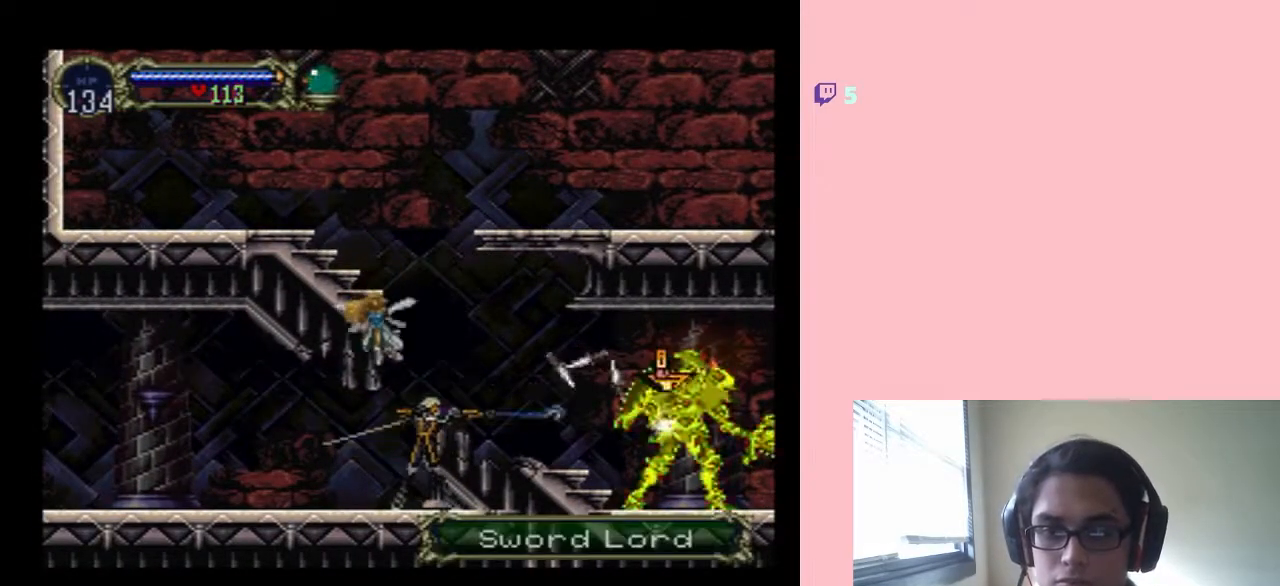
{"buttons": ["DPAD_UP"], "left_stick": "center", "right_stick": "center", "events": [[200, "Y", "up"], [267, "Y", "down"], [333, "Y", "up"], [433, "Y", "down"], [483, "Y", "up"]]}
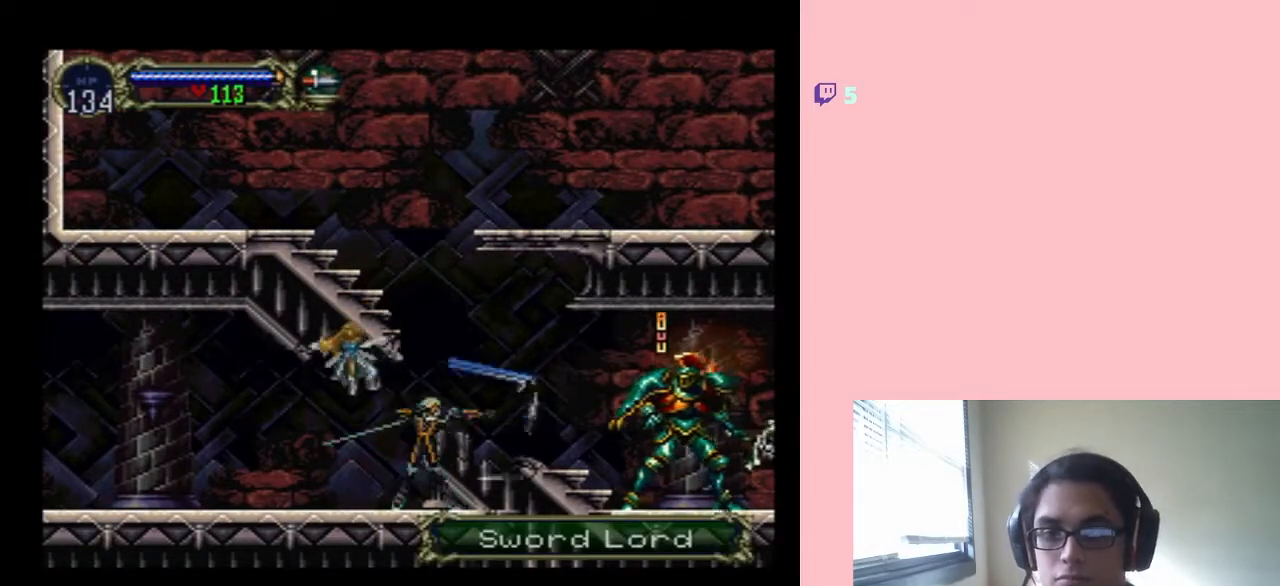
{"buttons": ["DPAD_UP"], "left_stick": "center", "right_stick": "center", "events": [[83, "Y", "down"], [150, "Y", "up"], [250, "Y", "down"], [350, "Y", "up"], [433, "Y", "down"], [500, "Y", "up"]]}
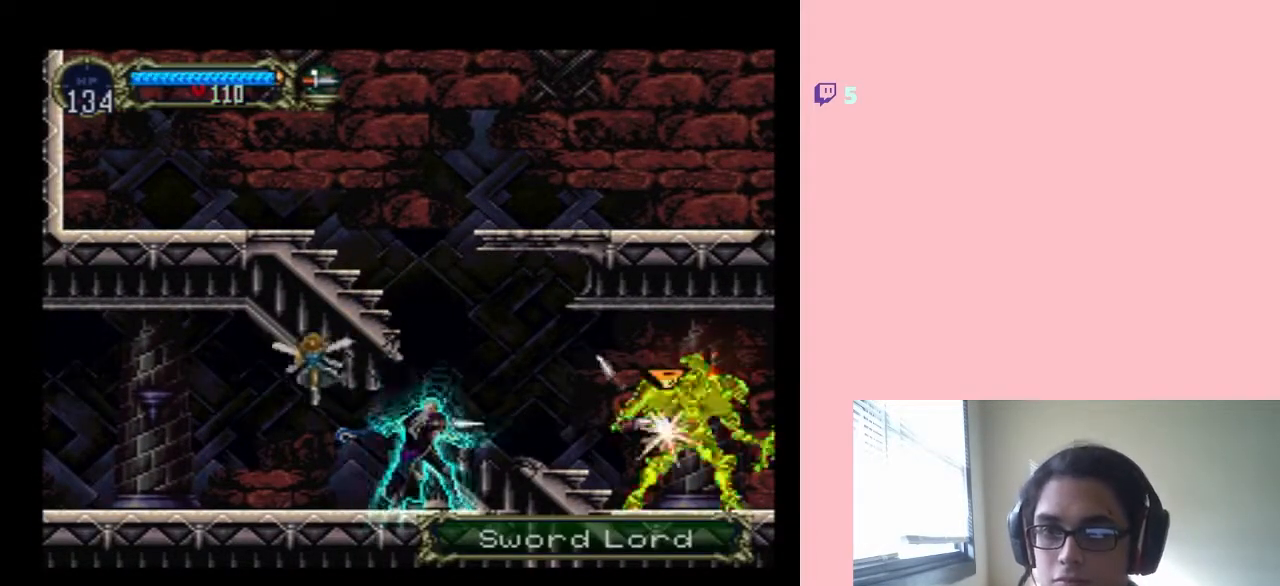
{"buttons": ["Y", "DPAD_UP"], "left_stick": "center", "right_stick": "center", "events": [[83, "Y", "down"], [183, "Y", "up"], [267, "Y", "down"], [367, "Y", "up"], [433, "Y", "down"]]}
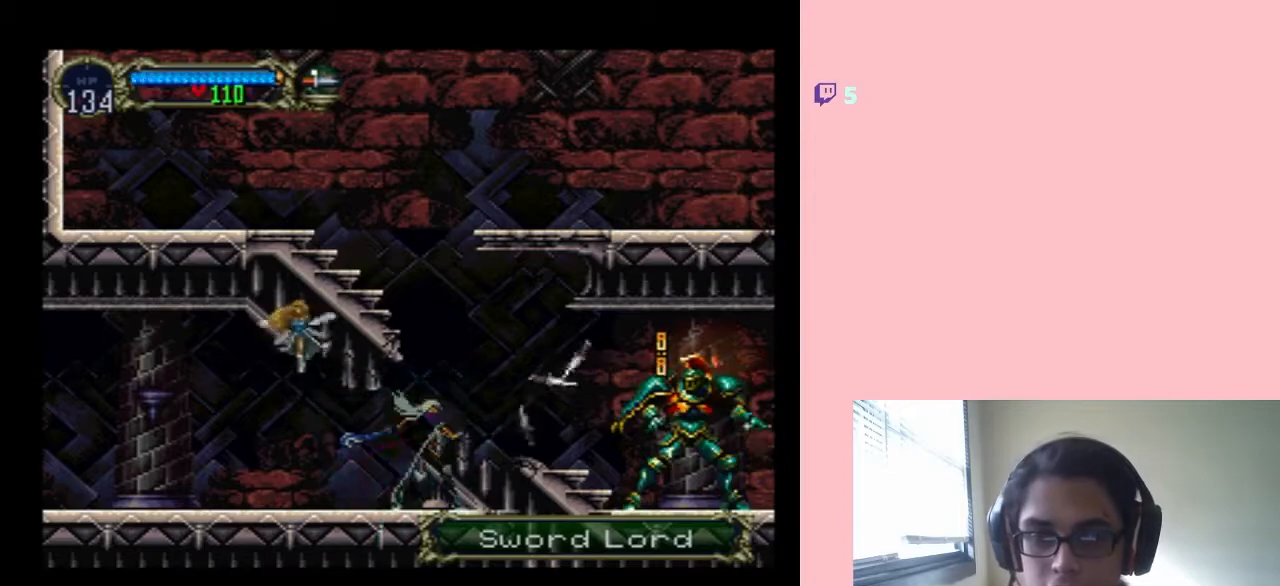
{"buttons": ["Y", "DPAD_UP"], "left_stick": "center", "right_stick": "center", "events": [[50, "Y", "up"], [117, "Y", "down"], [217, "Y", "up"], [317, "Y", "down"]]}